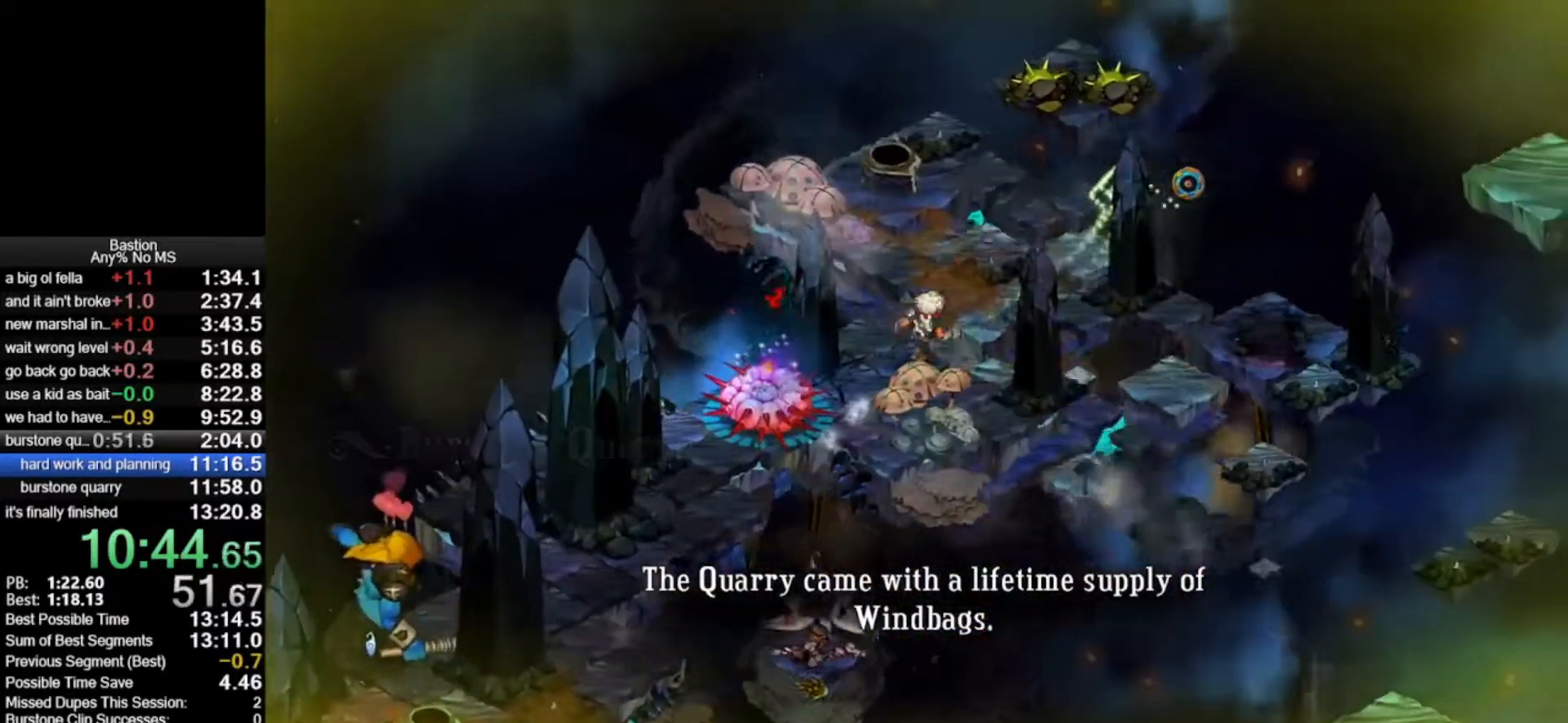
Gameplay with keyboard and mouse; each line is a JSON object with the keys and mouse buttons held at the frame after it. "events" lists presses ("down") and releases ("up") of "escape", "heal", "return", "roll", "shld", "skill", "stop", "use", "wep2", "mouse_left" and "mouse_right" between this image and that frame as [ms after this image, input, new state], when the widget could be followed in between. "mouse_left", "mouse_right" = the "left", "right" buttons of the "mouse" list. No other keys are recorded. Mouse movement is not recorded. Key names are as the overlay labels them; some are game actions (e.g. jump) rather than physical keys.
{"keys": [], "mouse": ["left"], "events": [[17, "roll", "down"], [250, "roll", "up"]]}
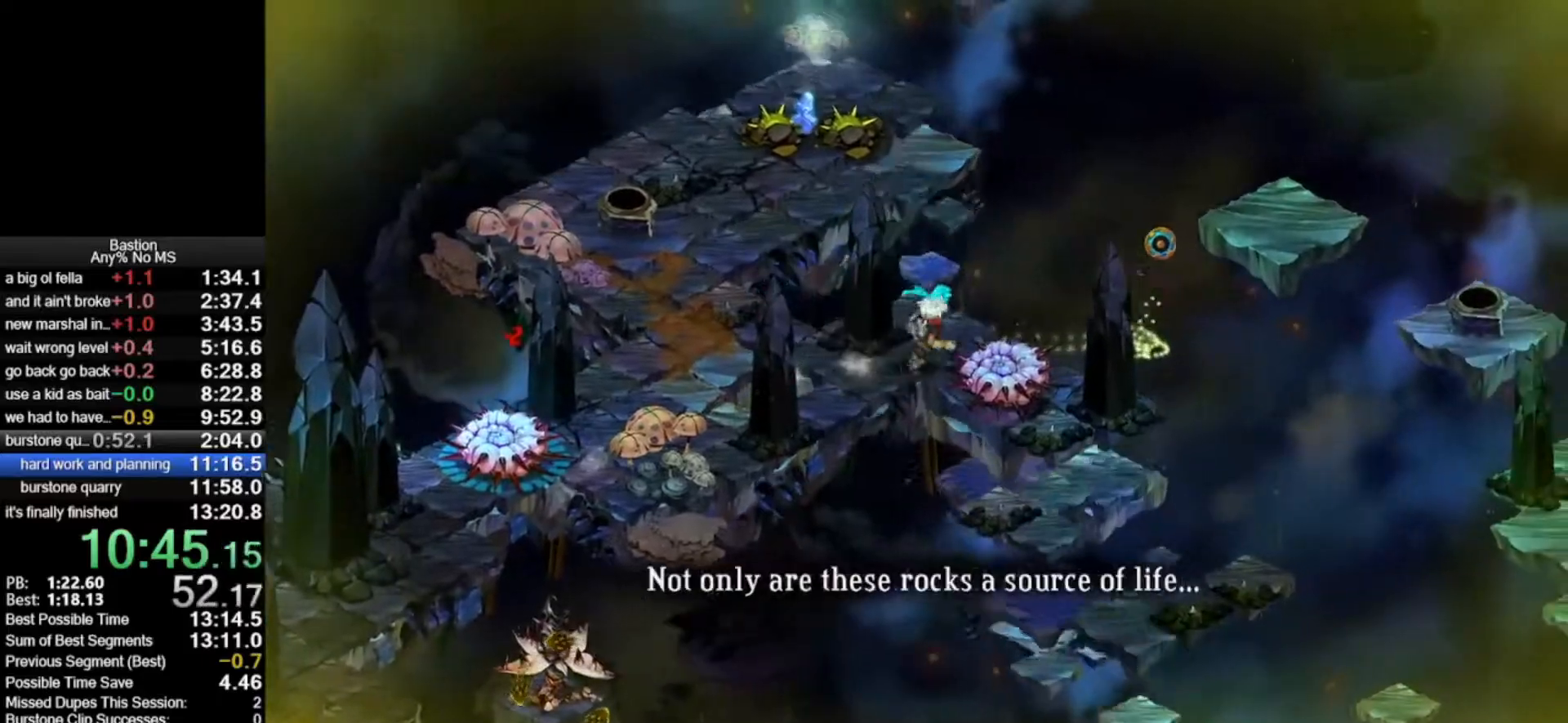
{"keys": ["roll"], "mouse": ["left"], "events": [[33, "roll", "down"], [117, "roll", "up"], [500, "roll", "down"]]}
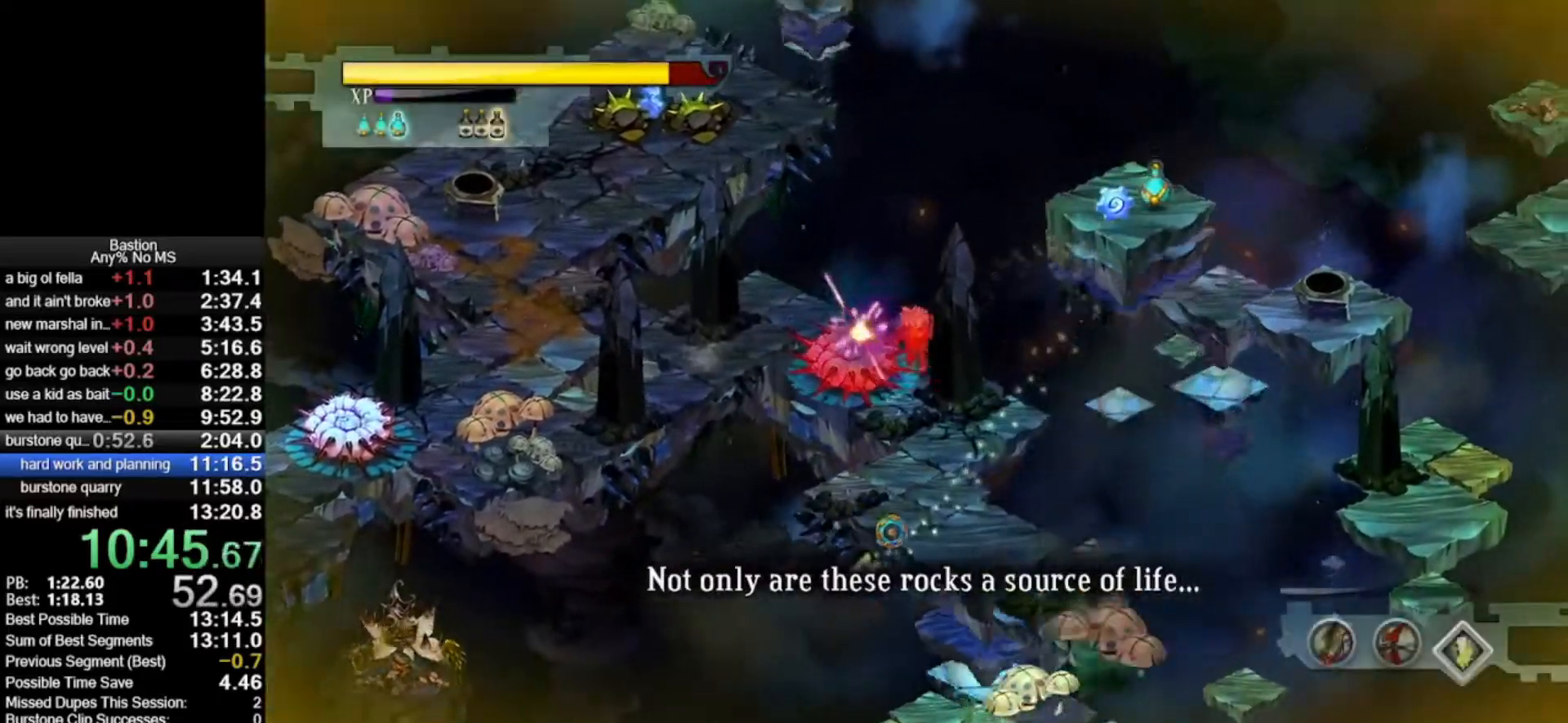
{"keys": [], "mouse": ["left"], "events": [[183, "roll", "up"]]}
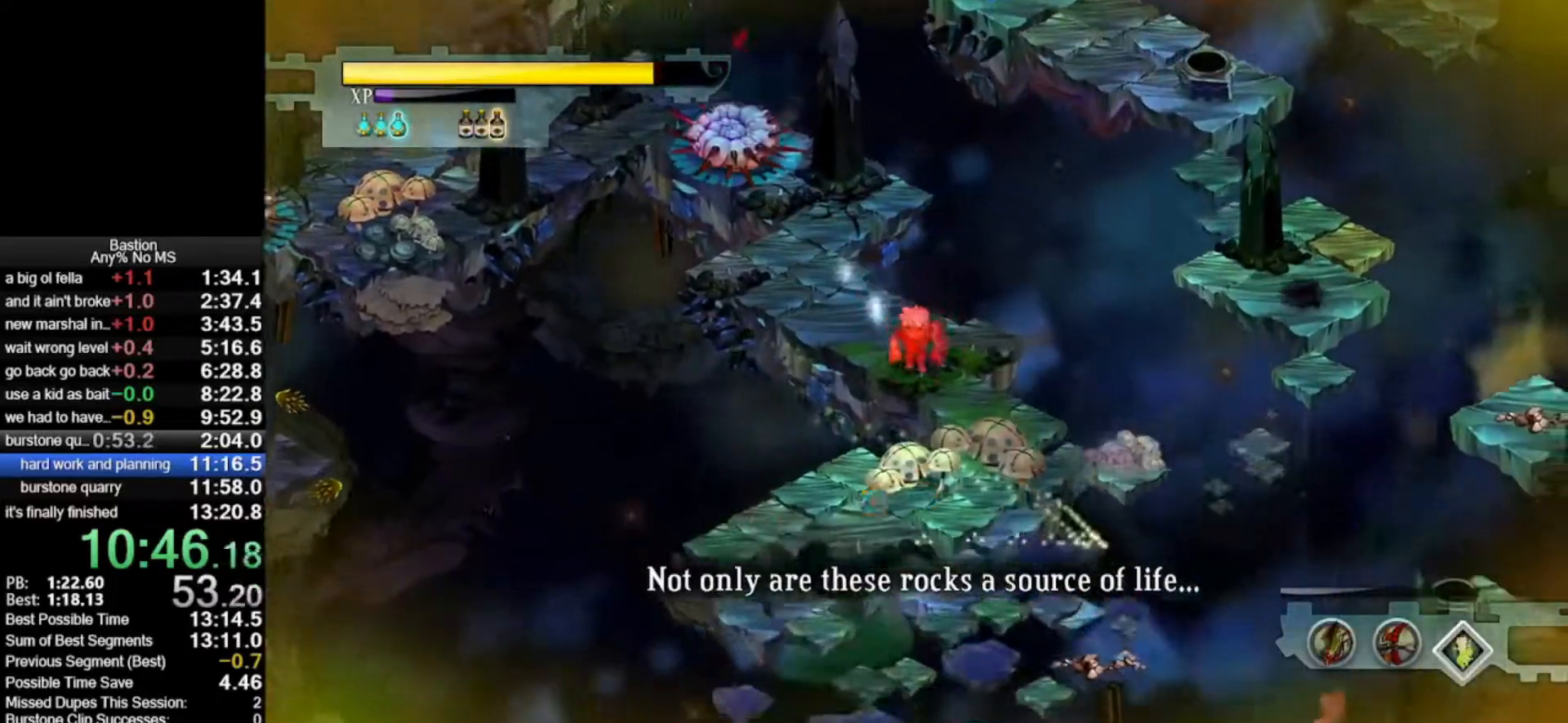
{"keys": [], "mouse": ["left"], "events": [[17, "roll", "down"], [200, "roll", "up"]]}
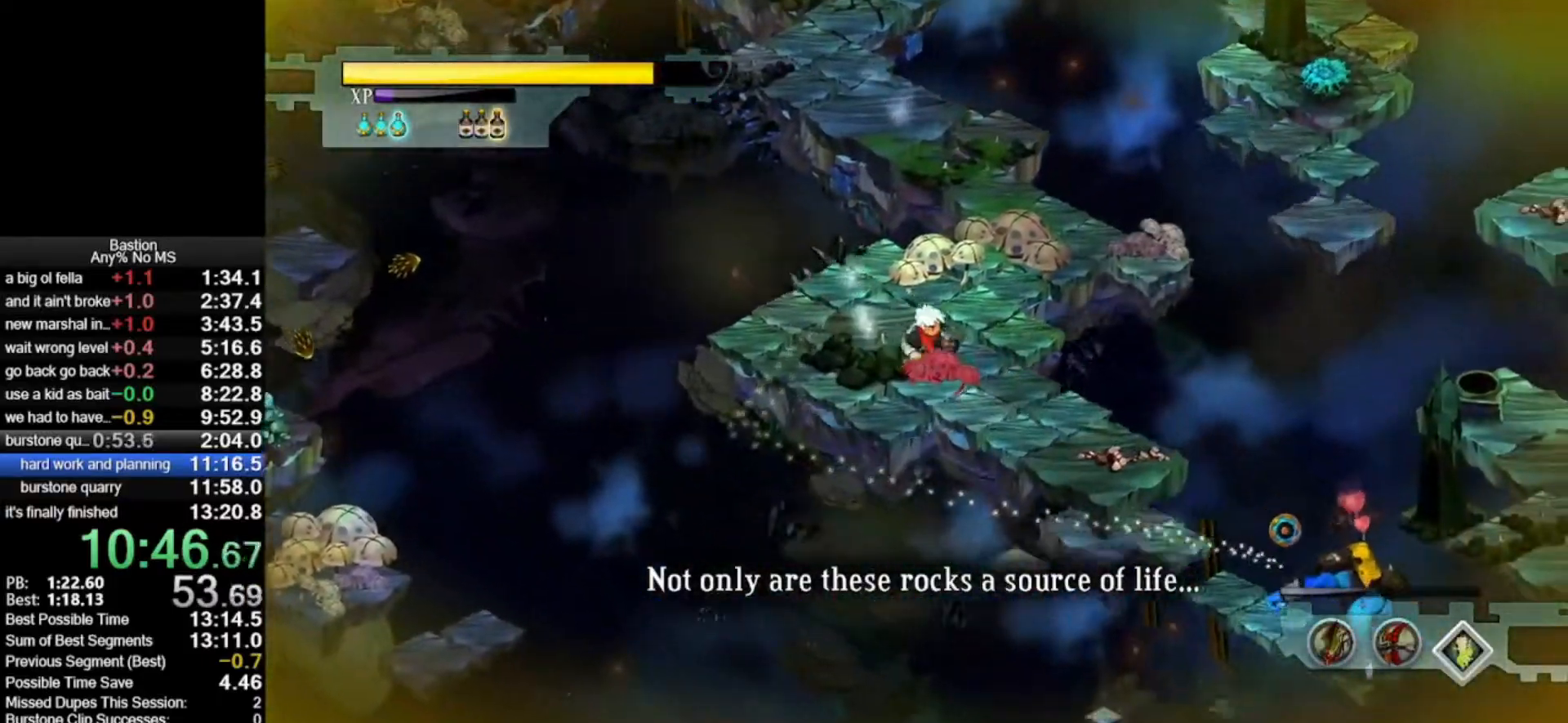
{"keys": [], "mouse": ["left"], "events": [[33, "roll", "down"], [167, "roll", "up"]]}
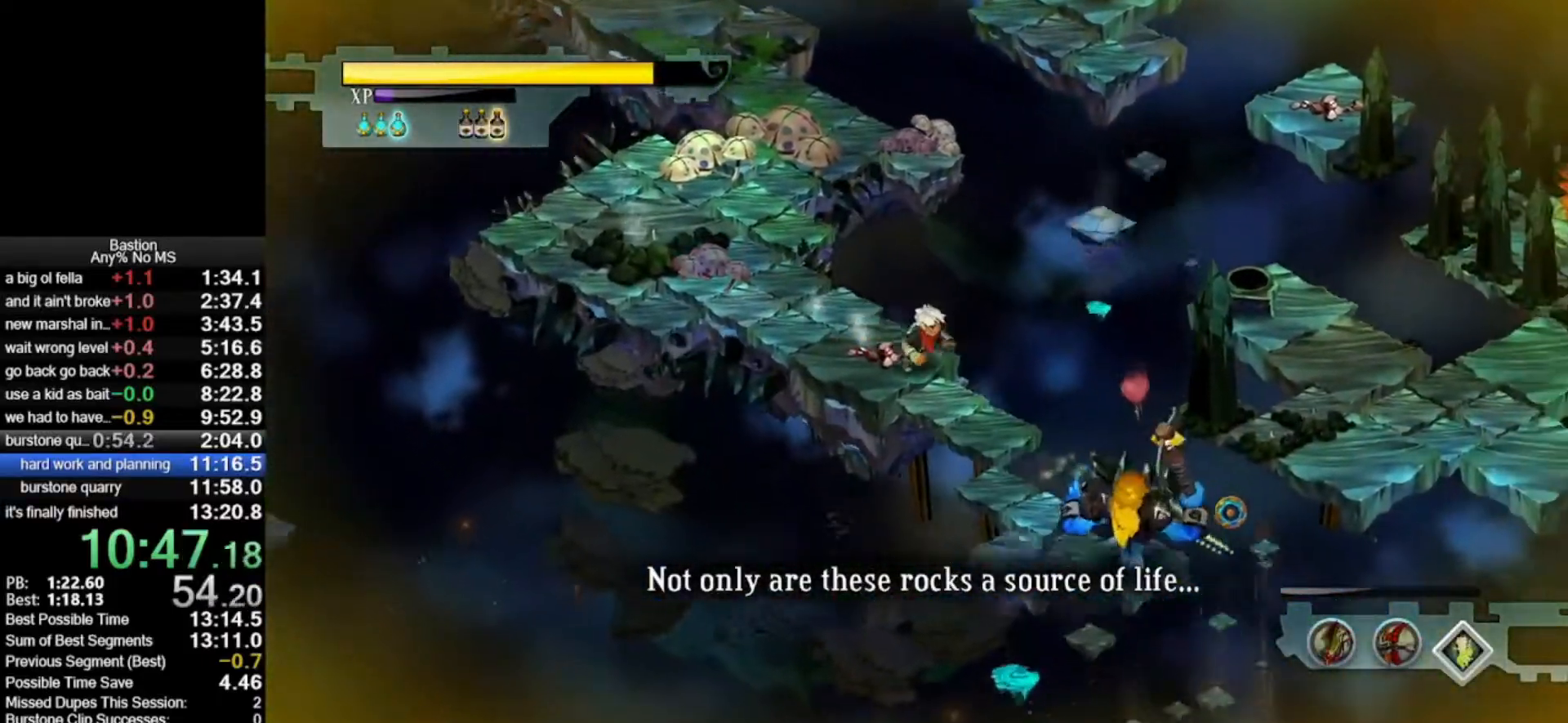
{"keys": ["roll"], "mouse": ["left"], "events": [[283, "roll", "down"]]}
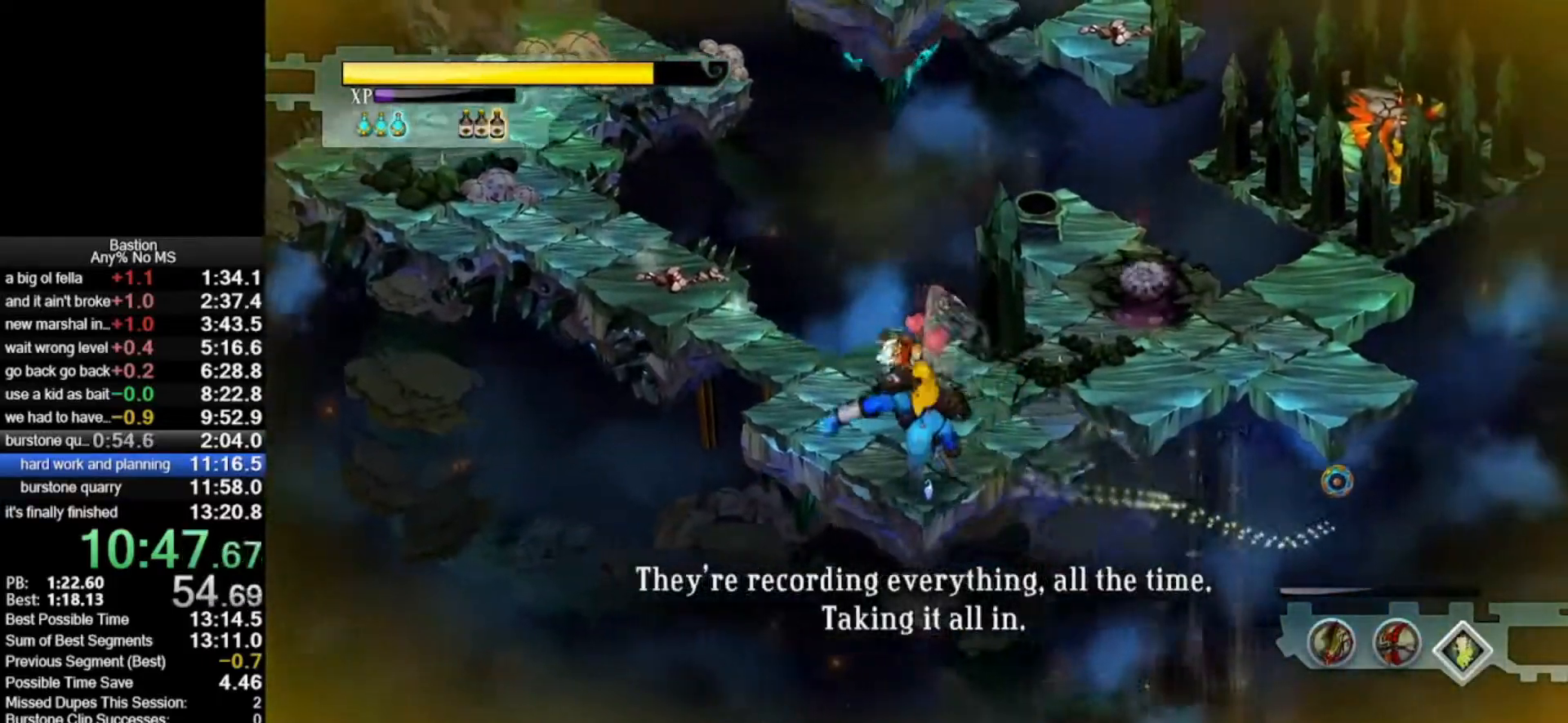
{"keys": ["roll"], "mouse": ["left"], "events": [[17, "roll", "up"], [250, "roll", "down"]]}
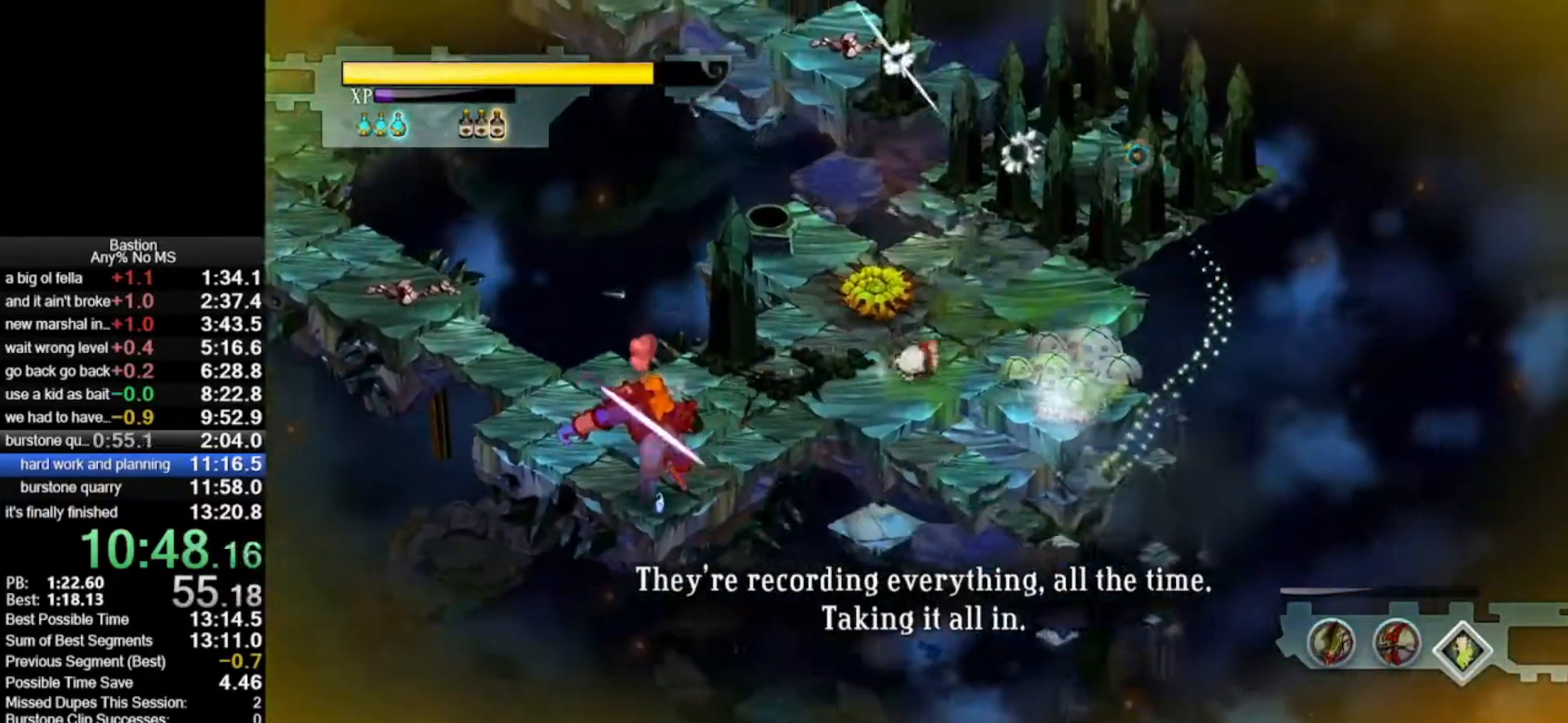
{"keys": ["roll"], "mouse": ["left"], "events": [[83, "roll", "up"], [317, "roll", "down"]]}
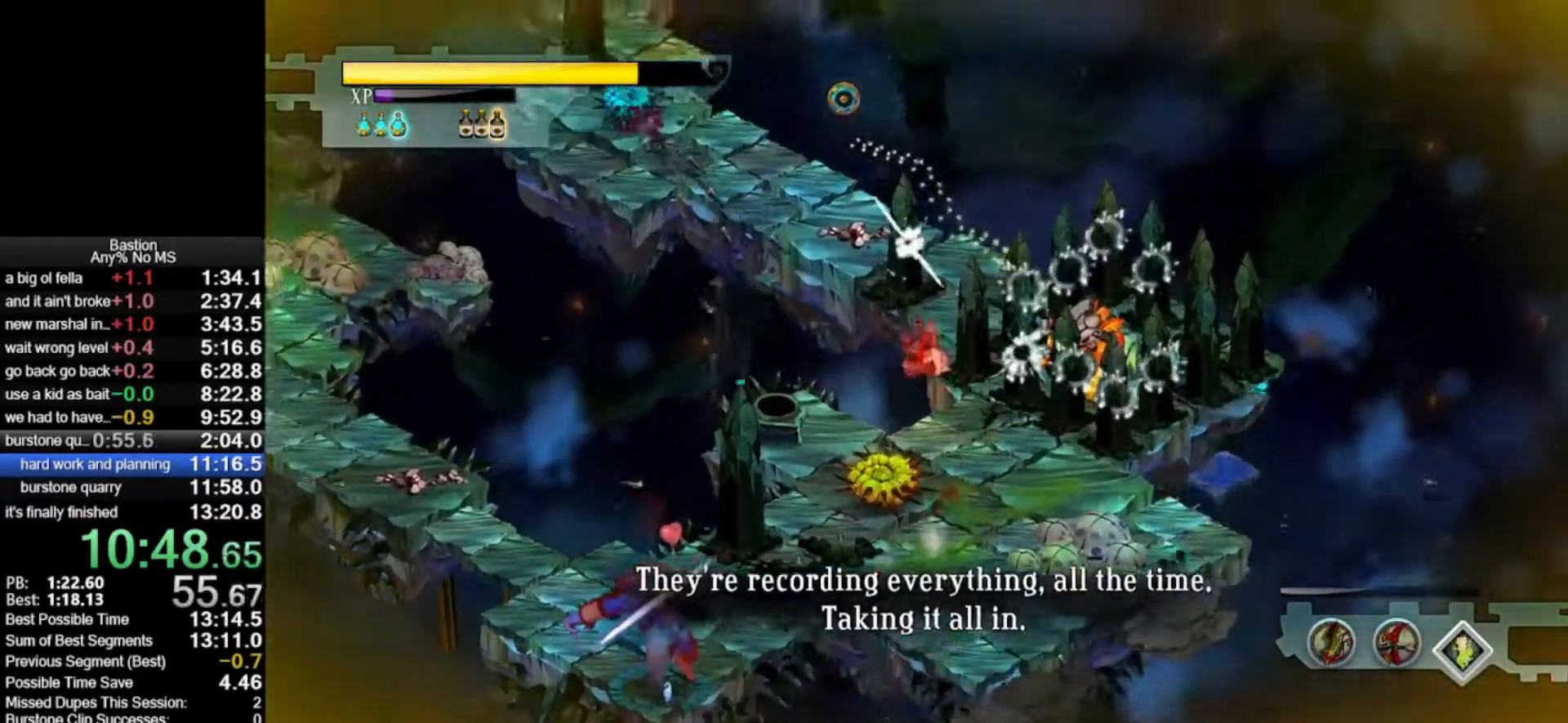
{"keys": ["roll"], "mouse": ["left"], "events": [[133, "roll", "up"], [333, "roll", "down"]]}
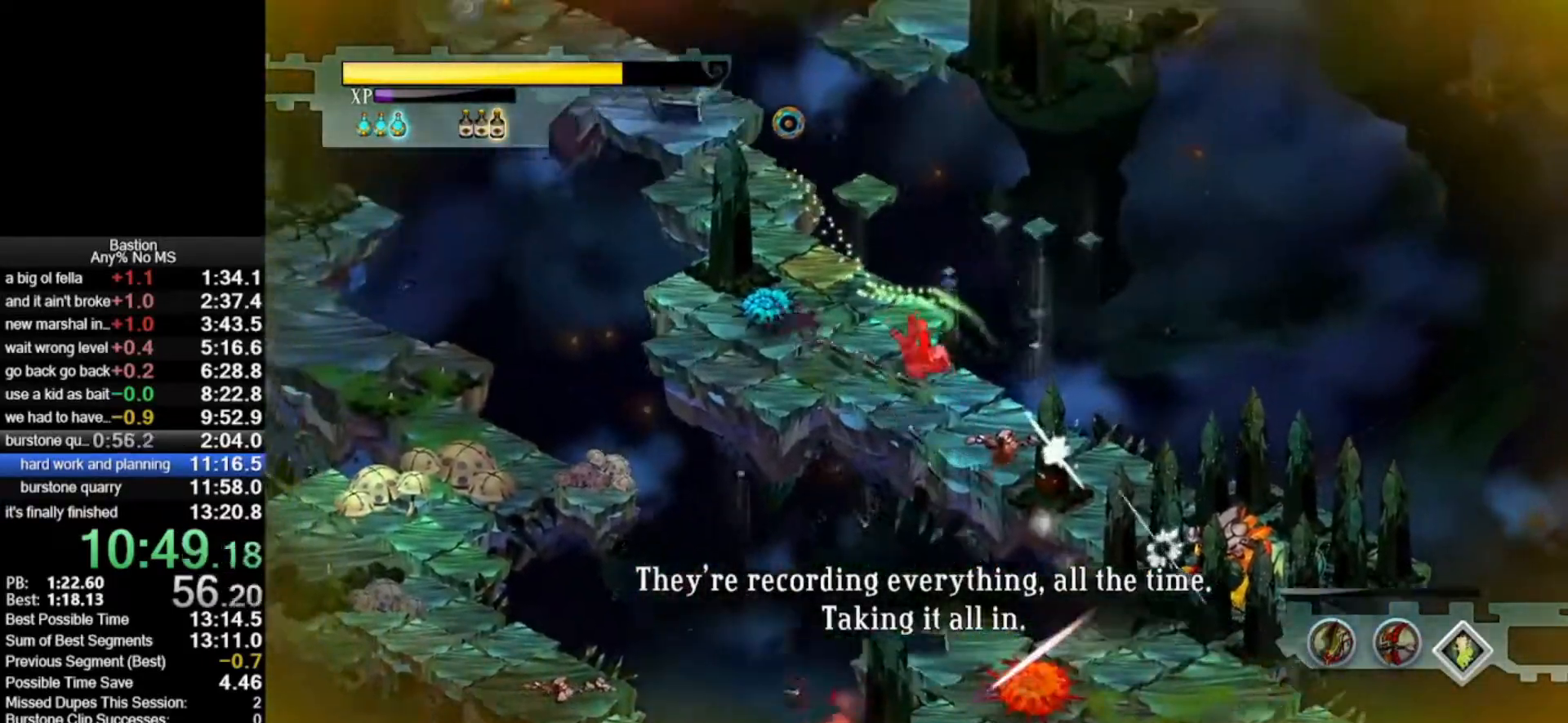
{"keys": ["roll"], "mouse": ["left"], "events": [[100, "roll", "up"], [350, "roll", "down"]]}
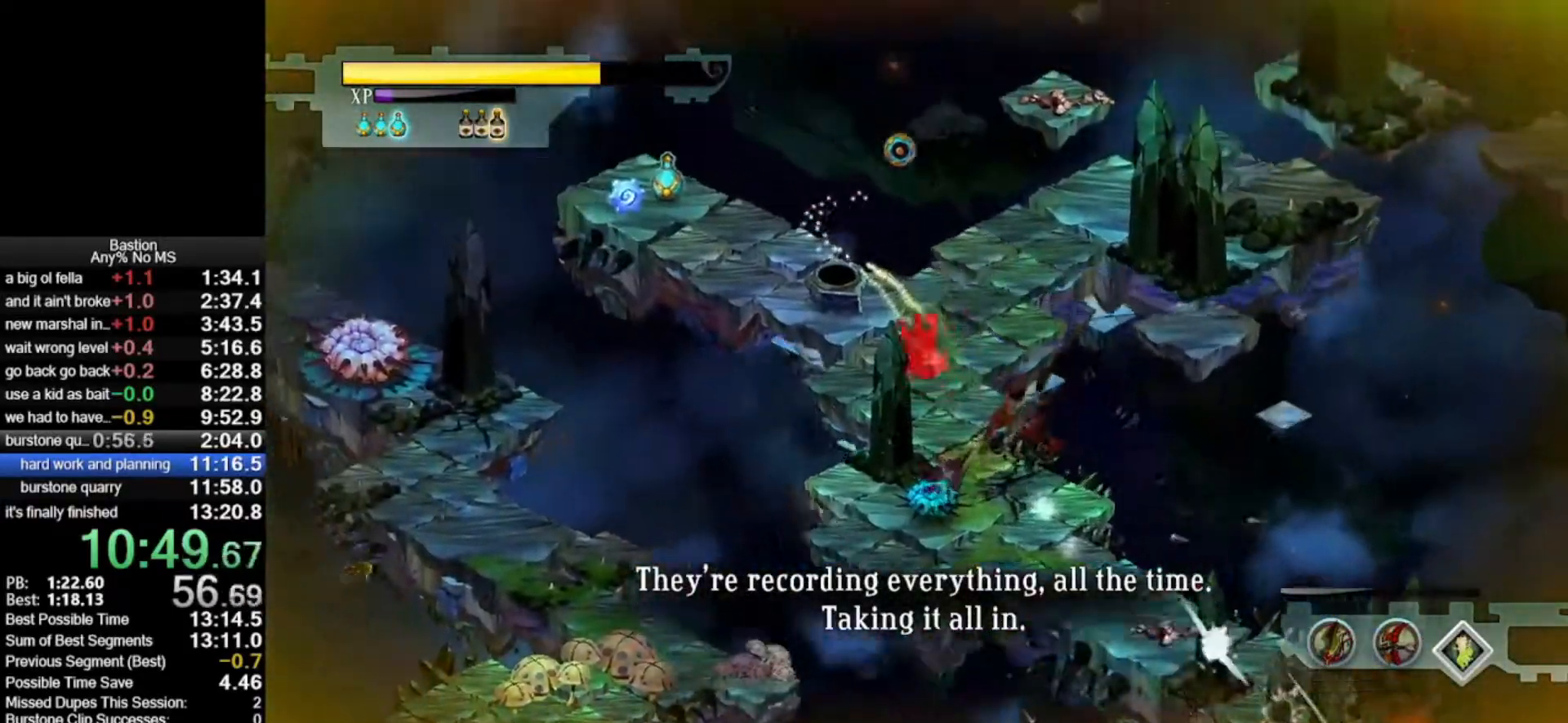
{"keys": ["roll"], "mouse": ["left"], "events": [[117, "roll", "up"], [350, "roll", "down"]]}
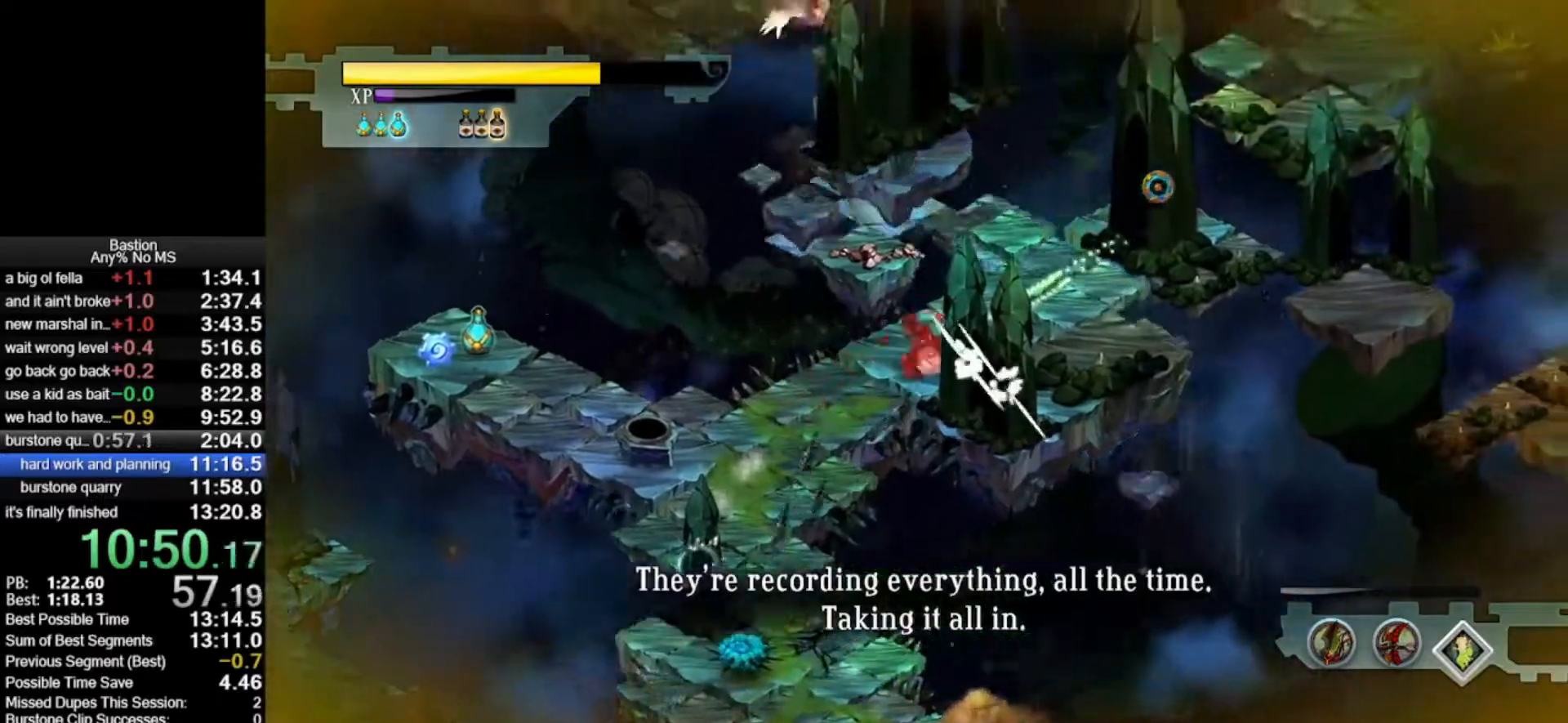
{"keys": ["roll"], "mouse": ["left"], "events": [[133, "roll", "up"], [383, "roll", "down"]]}
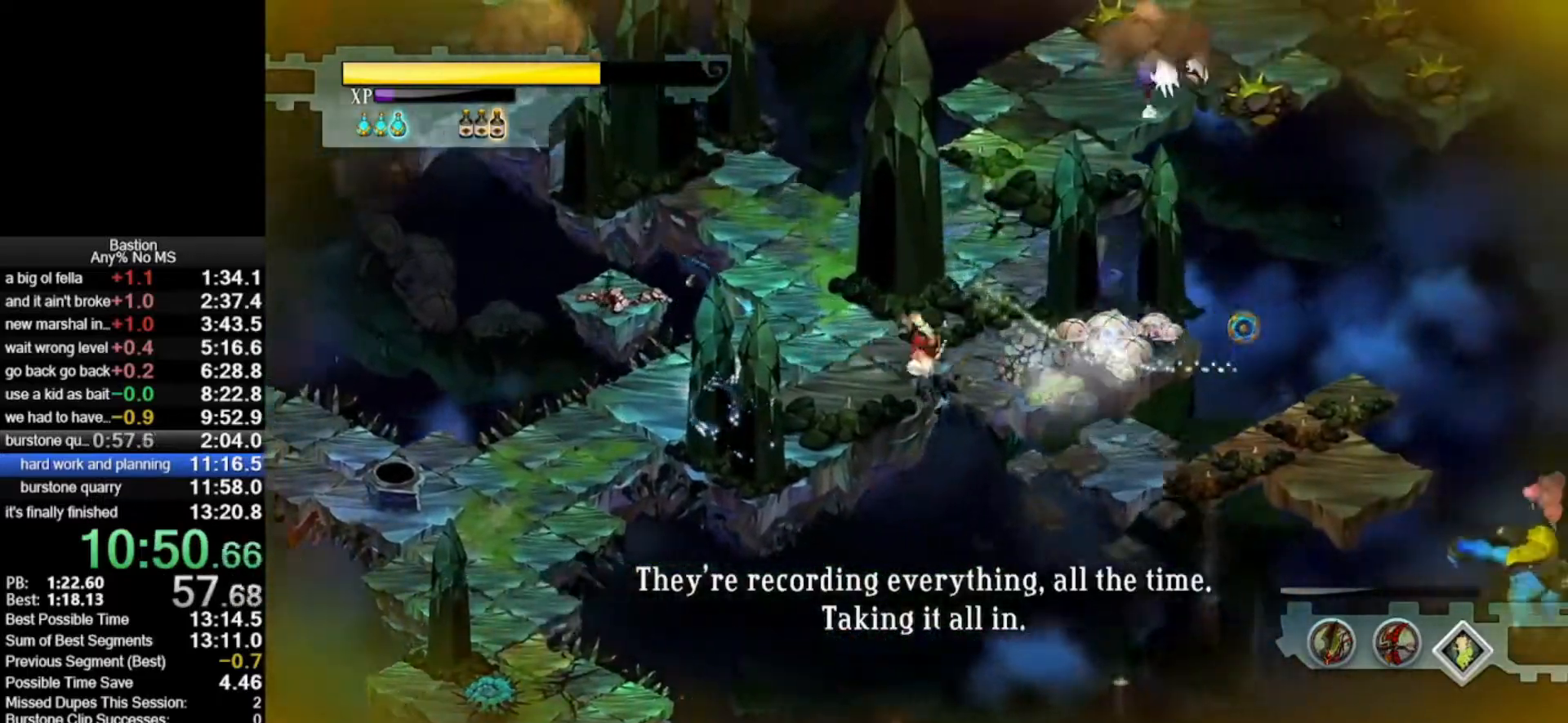
{"keys": ["roll"], "mouse": ["left"], "events": [[150, "roll", "up"], [433, "roll", "down"]]}
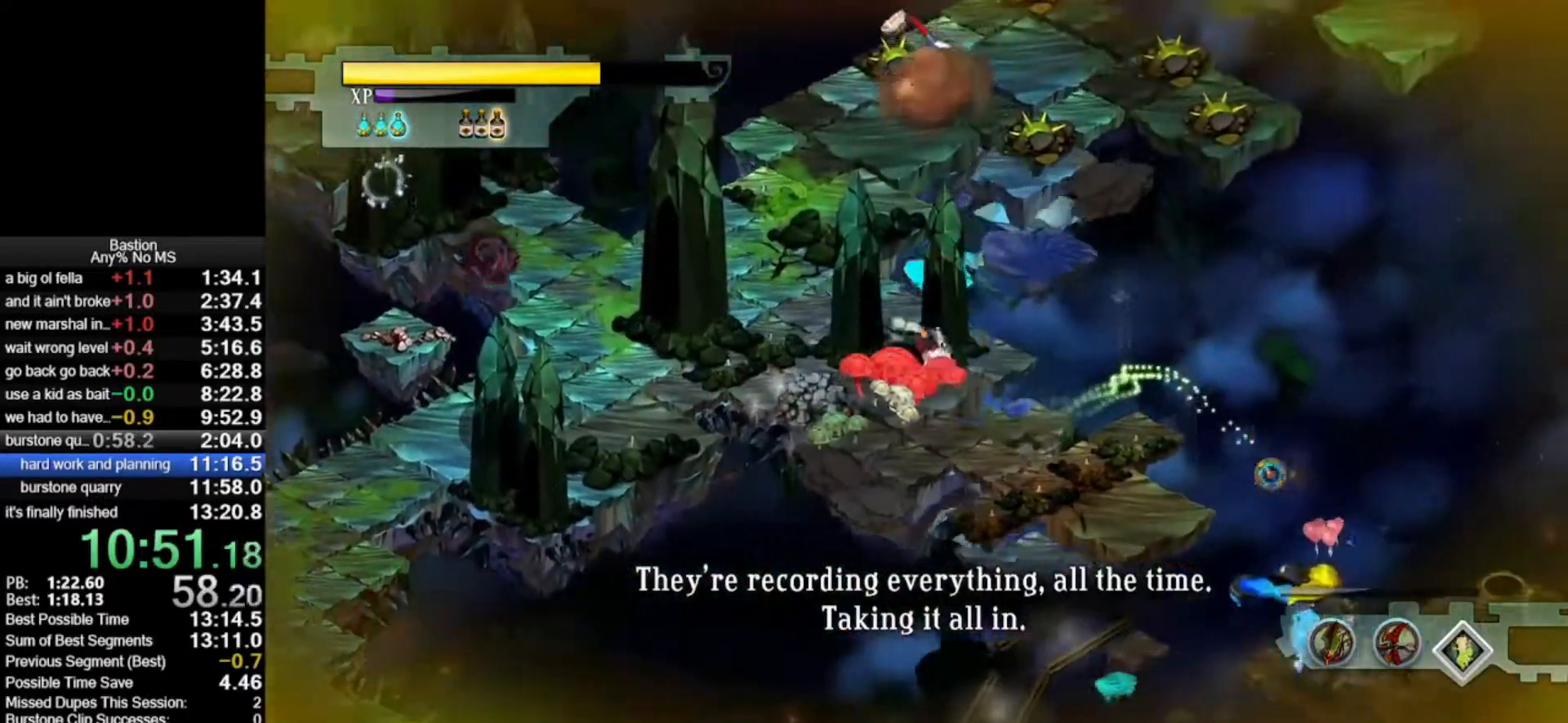
{"keys": ["roll"], "mouse": ["left"], "events": [[167, "roll", "up"], [450, "roll", "down"]]}
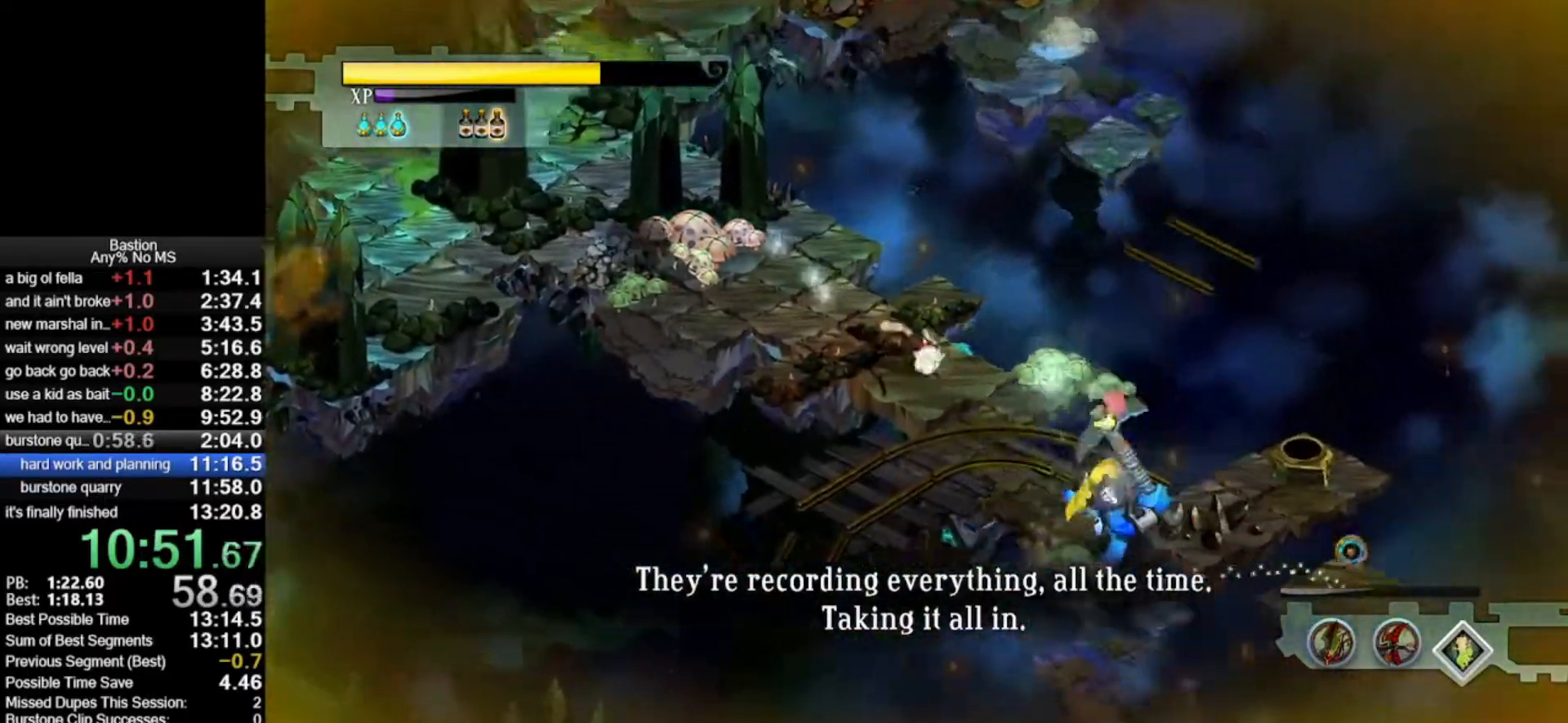
{"keys": ["roll"], "mouse": ["left"], "events": [[150, "roll", "up"], [467, "roll", "down"]]}
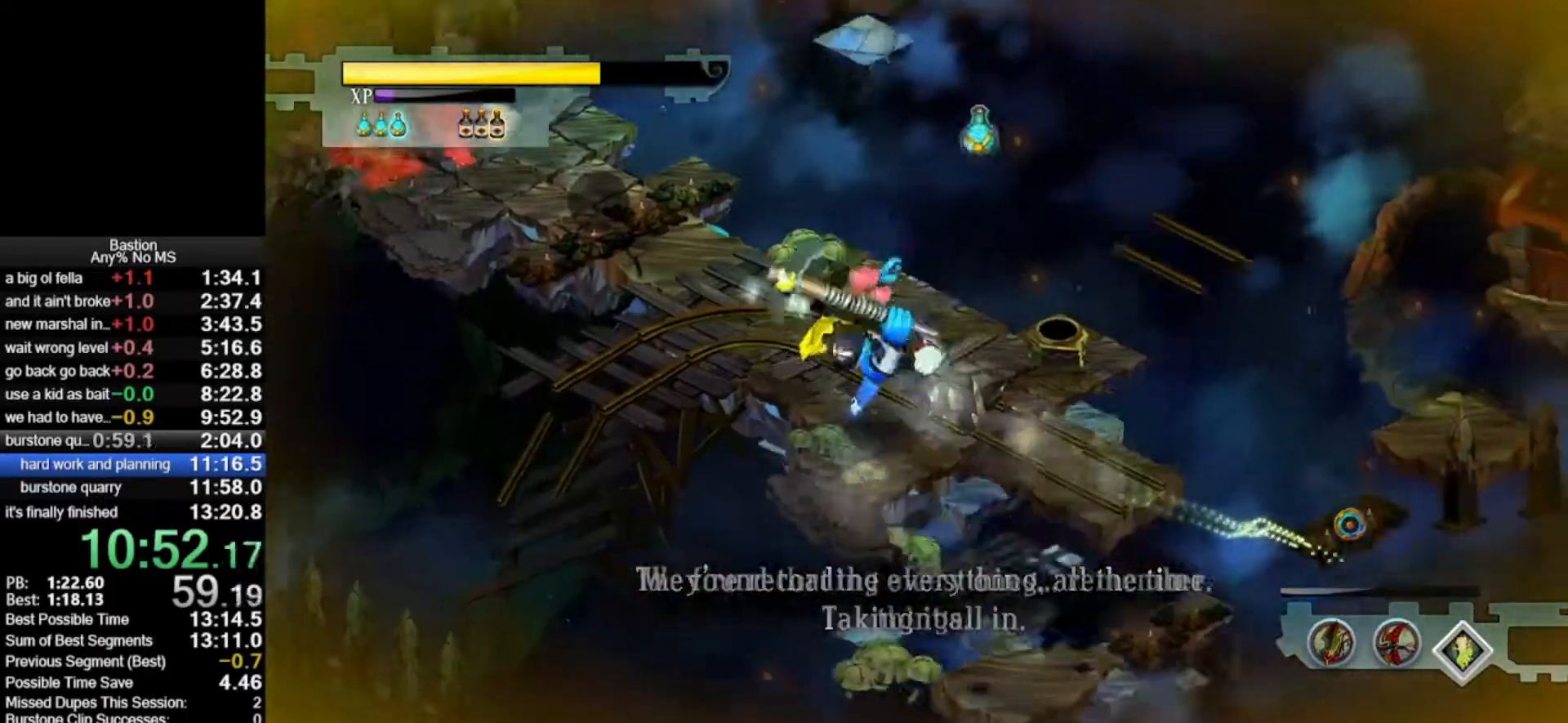
{"keys": ["roll"], "mouse": ["left"], "events": [[200, "roll", "up"], [500, "roll", "down"]]}
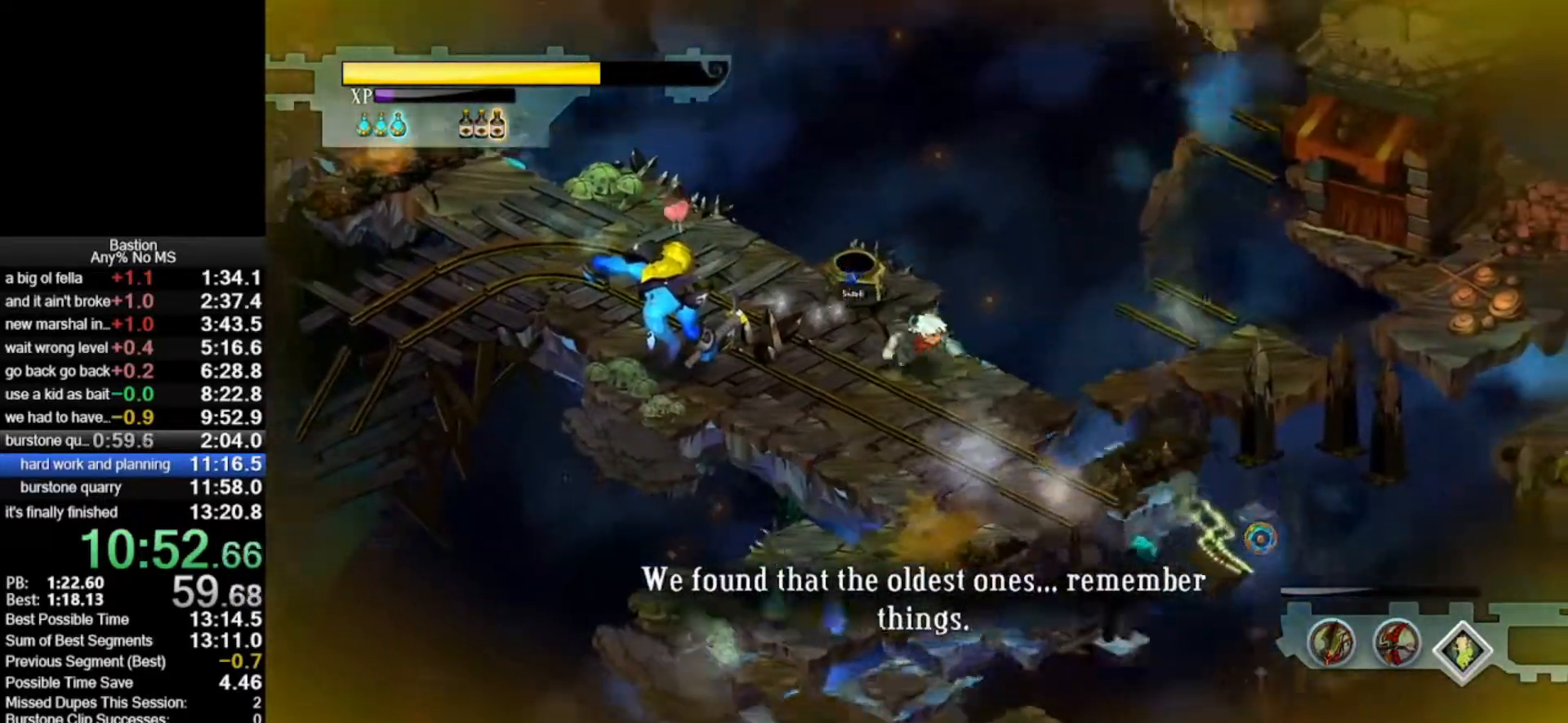
{"keys": ["roll"], "mouse": ["left"], "events": [[83, "roll", "up"], [467, "roll", "down"]]}
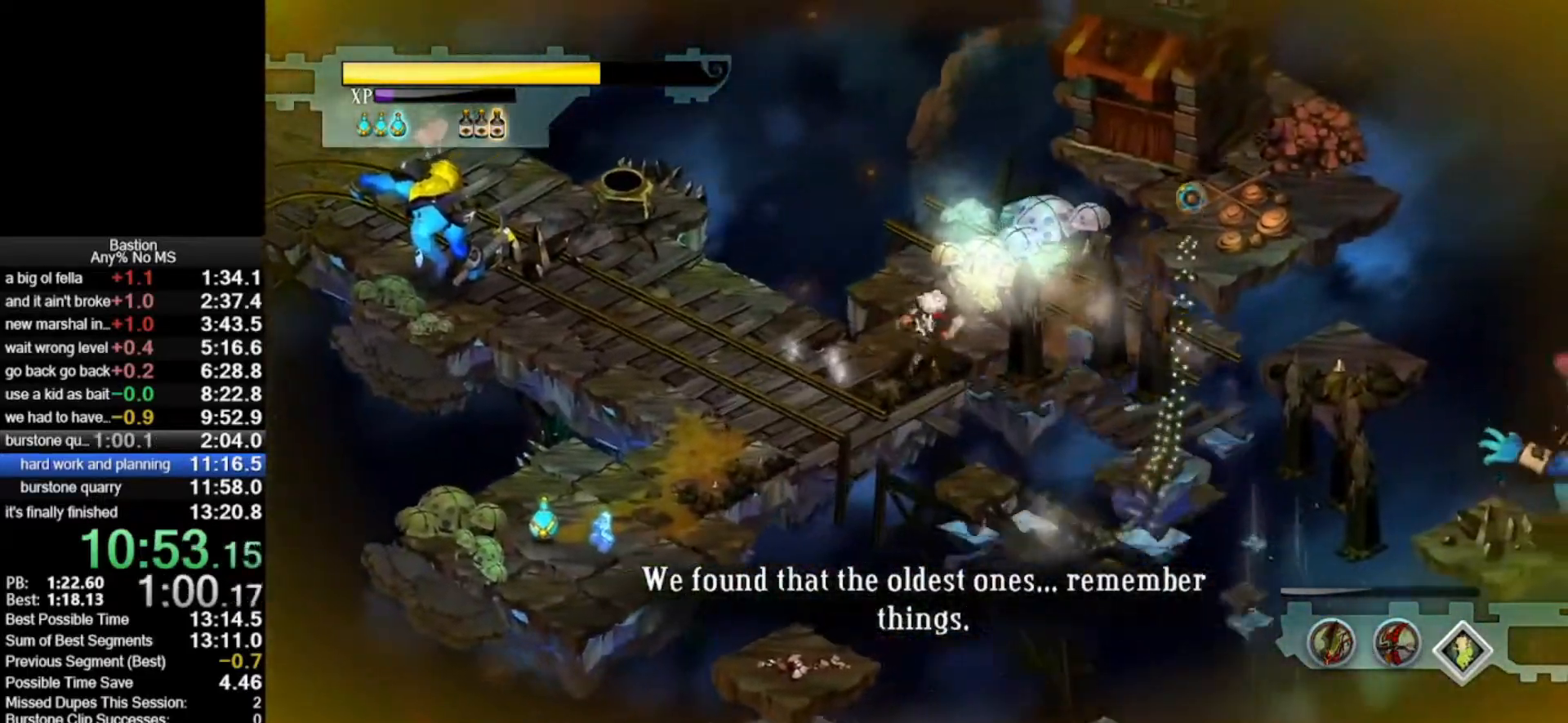
{"keys": [], "mouse": ["left"], "events": [[100, "roll", "up"]]}
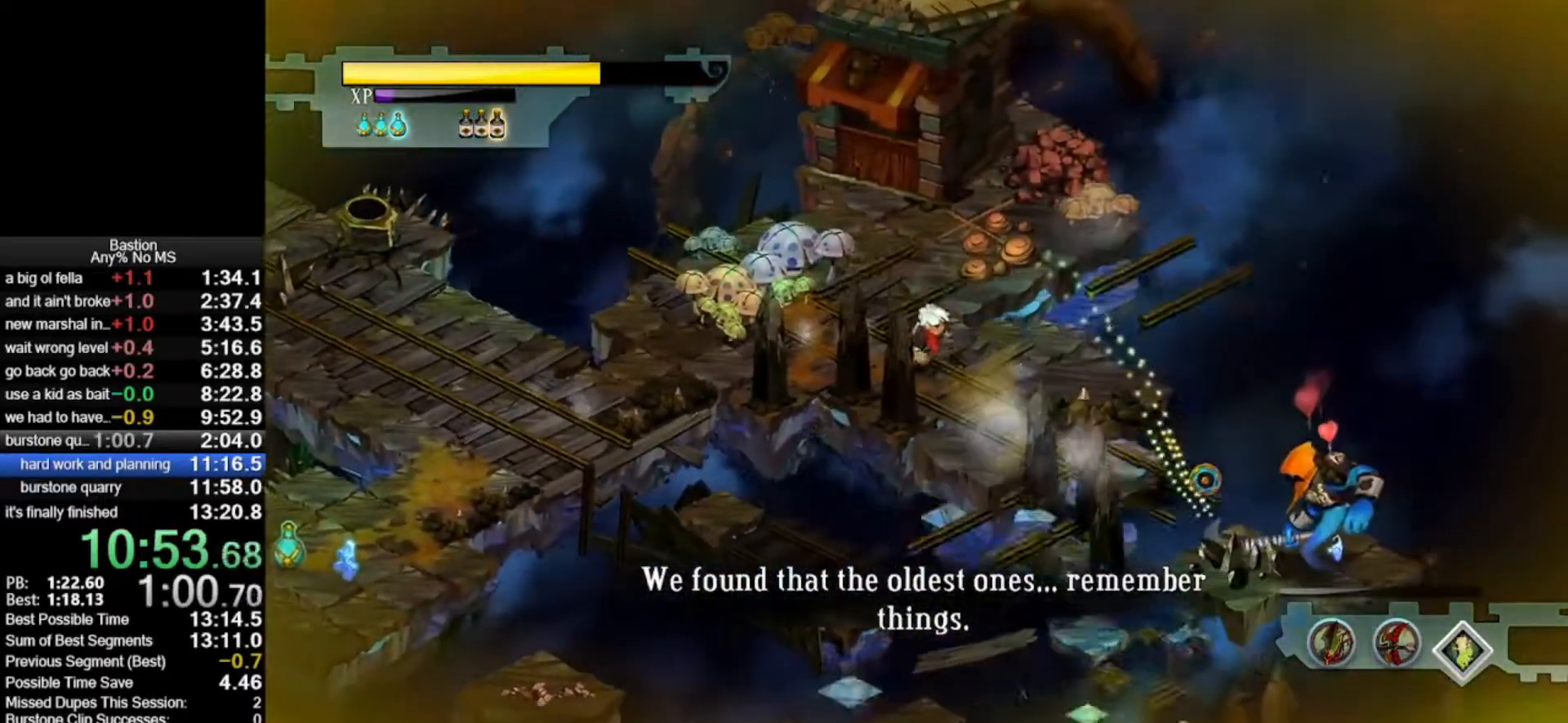
{"keys": [], "mouse": ["left"], "events": [[183, "roll", "down"], [400, "roll", "up"]]}
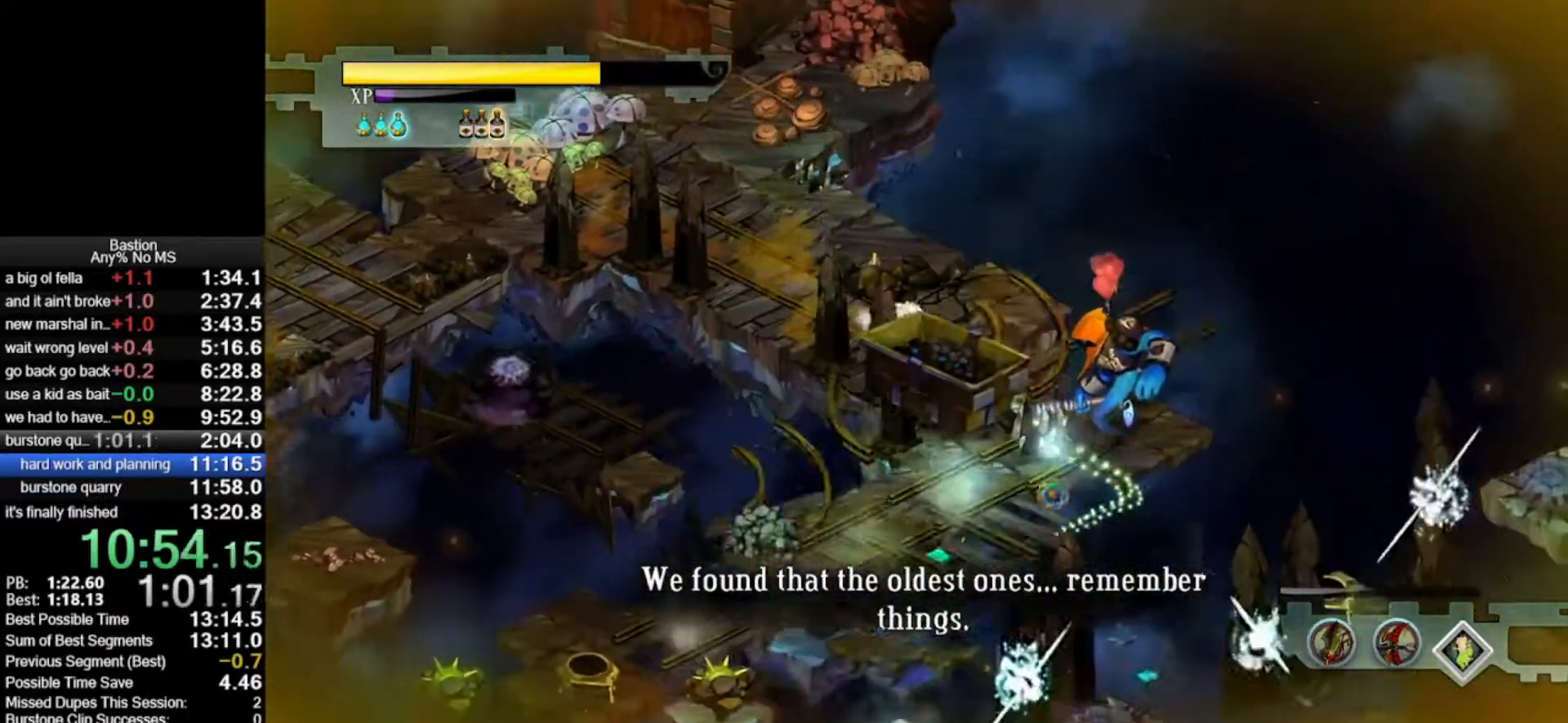
{"keys": [], "mouse": ["left"], "events": [[183, "roll", "down"], [433, "roll", "up"]]}
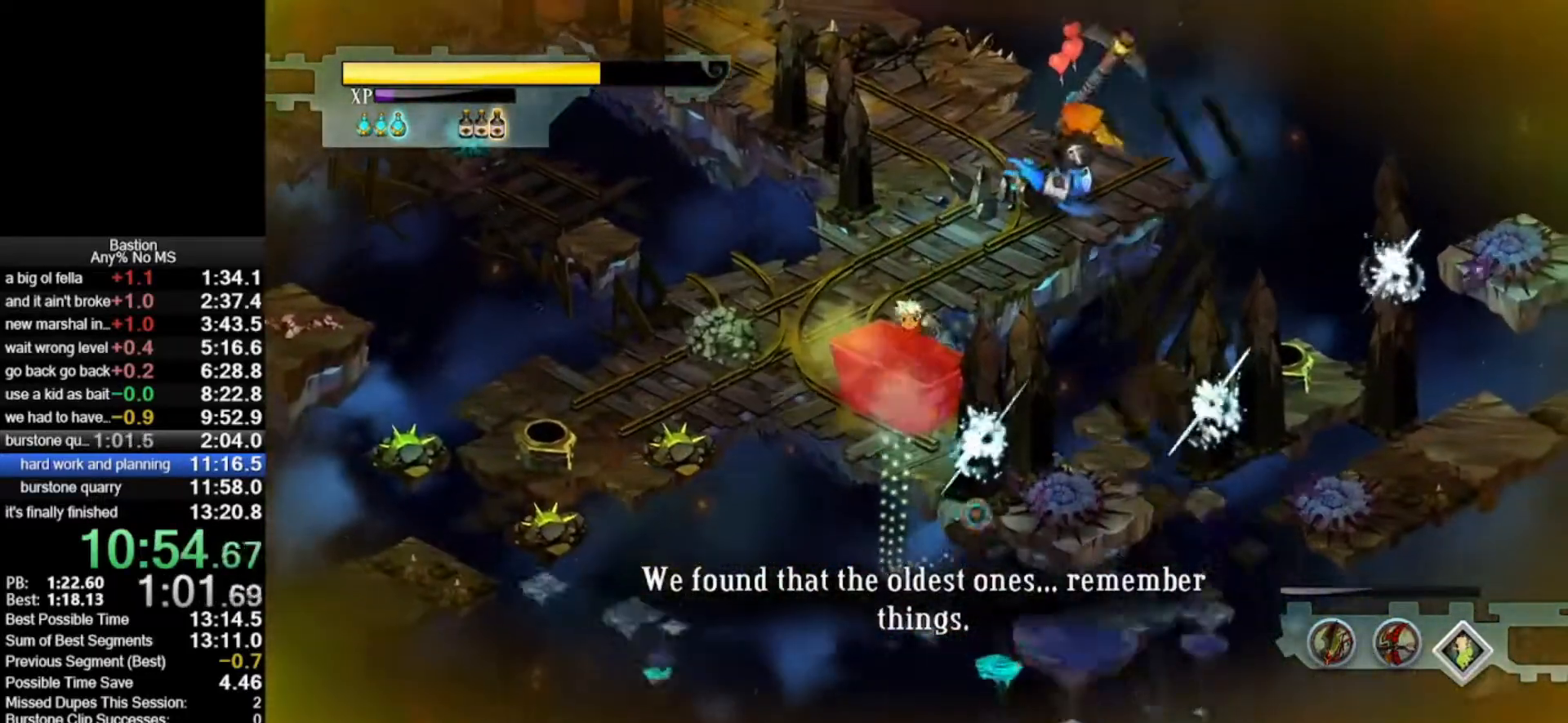
{"keys": [], "mouse": ["left"], "events": [[150, "roll", "down"], [433, "roll", "up"]]}
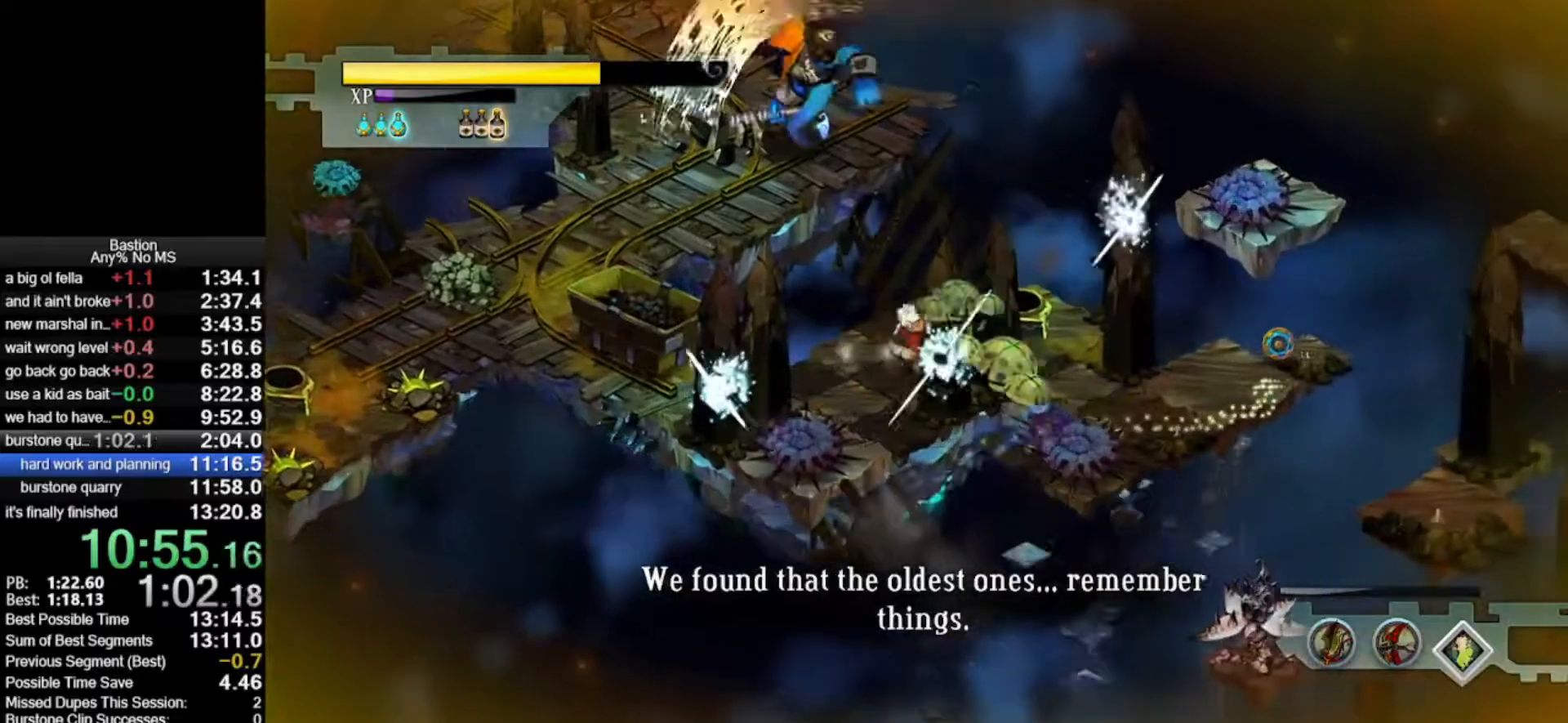
{"keys": ["roll"], "mouse": ["left"], "events": [[267, "roll", "down"]]}
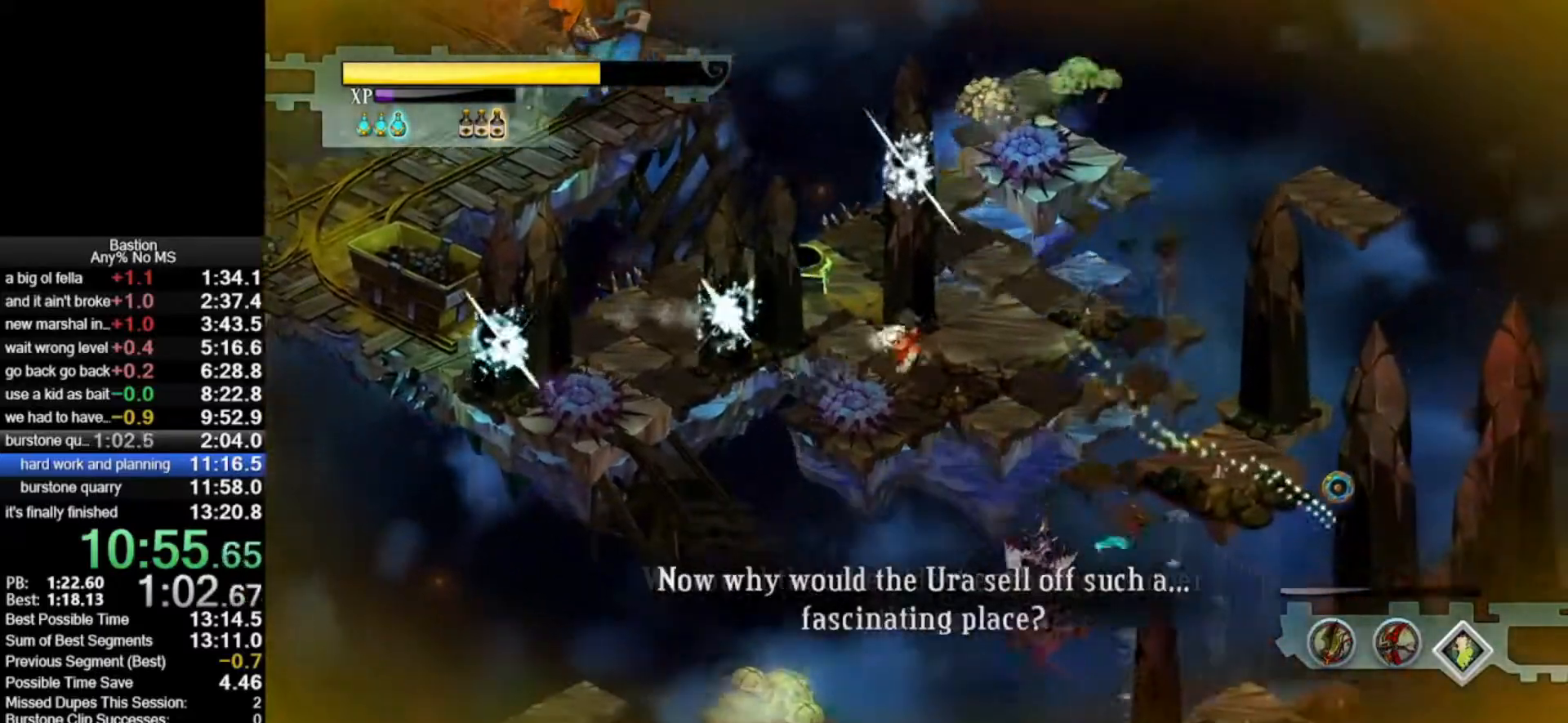
{"keys": [], "mouse": ["left"], "events": [[50, "roll", "up"], [267, "roll", "down"], [467, "roll", "up"]]}
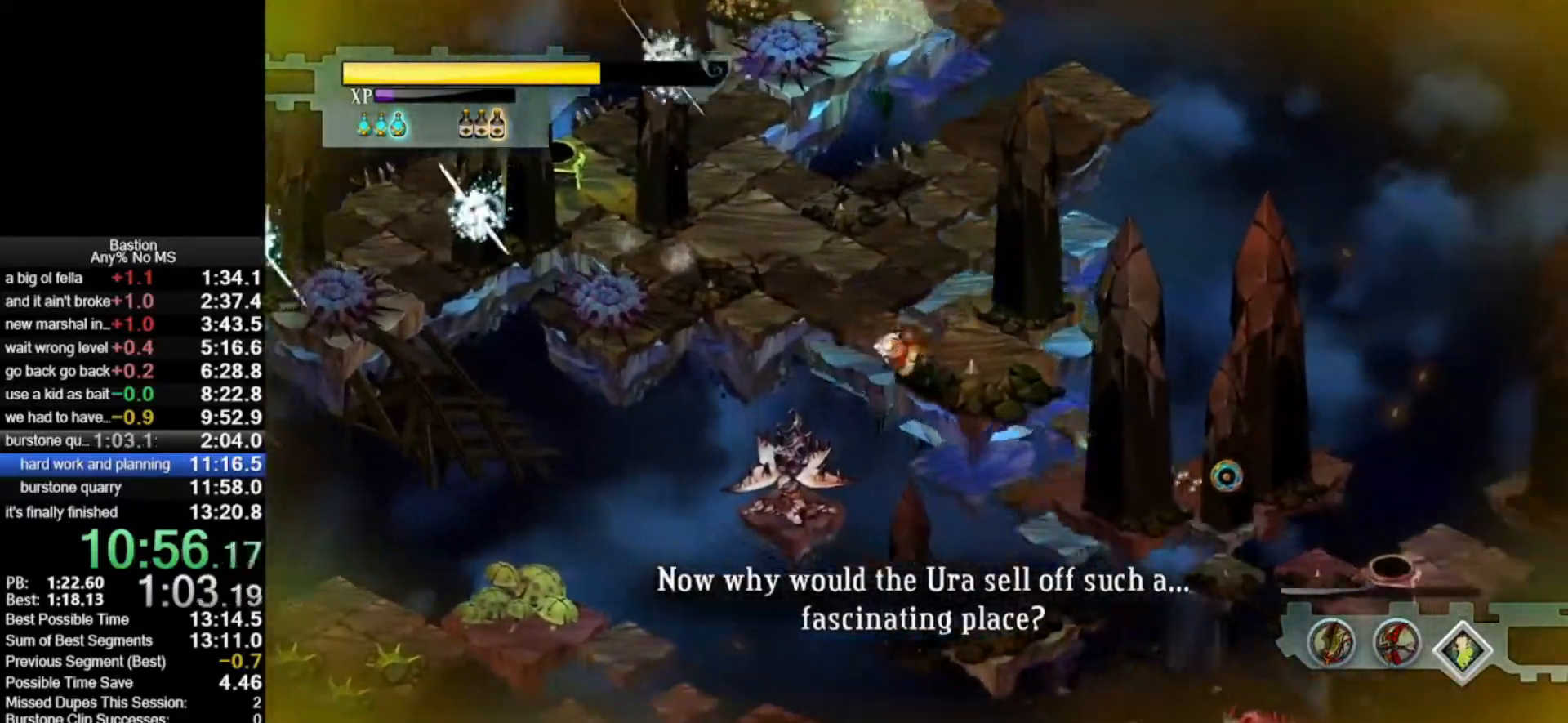
{"keys": [], "mouse": ["left"], "events": []}
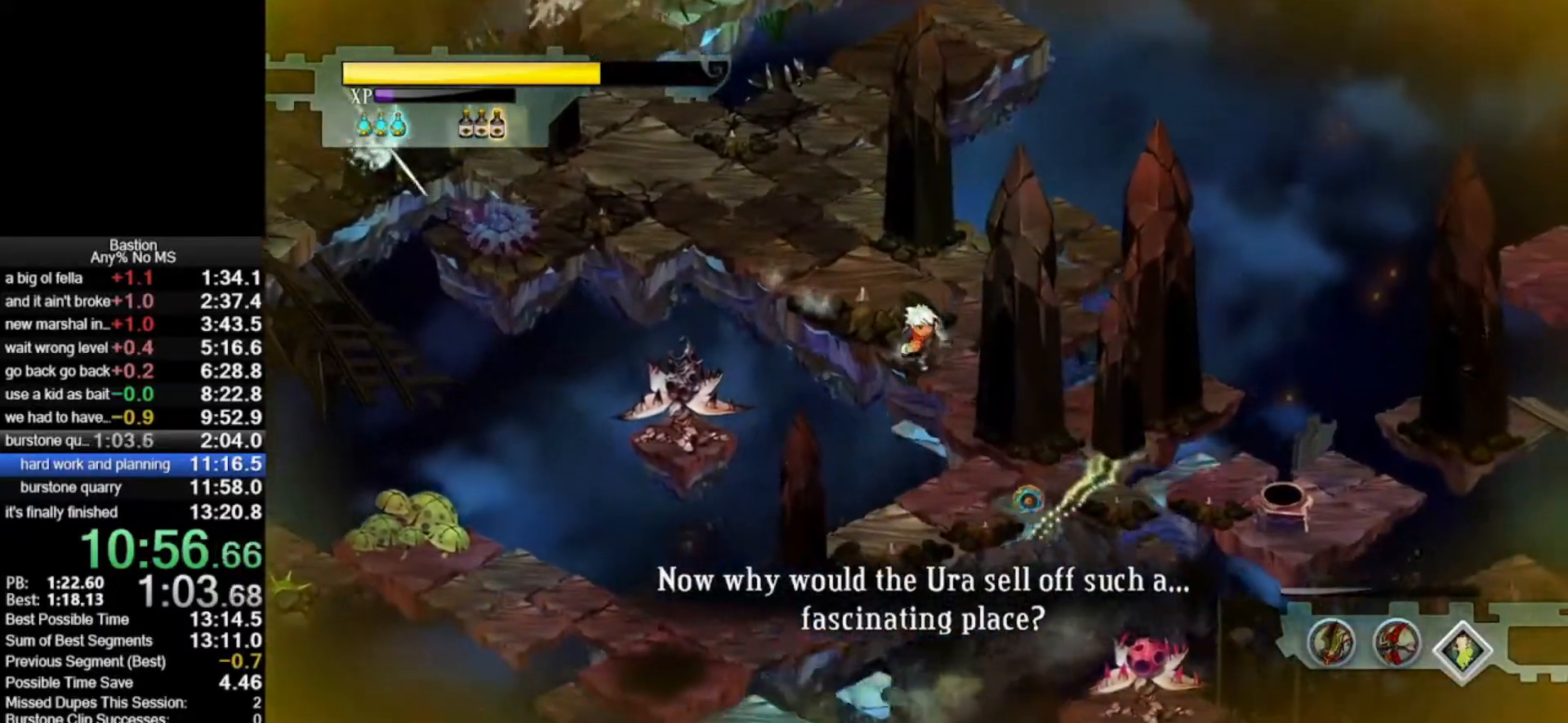
{"keys": [], "mouse": ["left"], "events": [[67, "roll", "down"], [217, "roll", "up"]]}
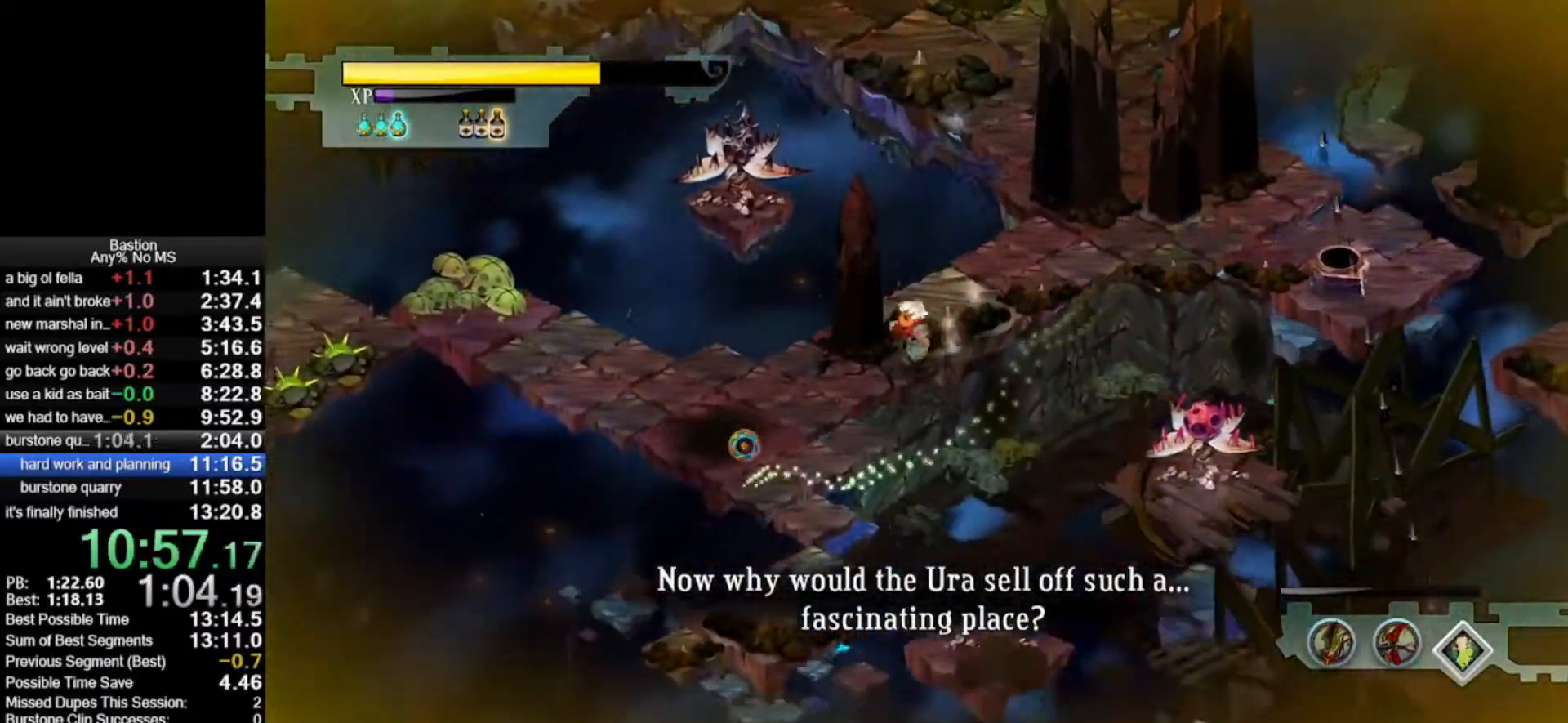
{"keys": [], "mouse": ["left"], "events": [[83, "roll", "down"], [183, "roll", "up"]]}
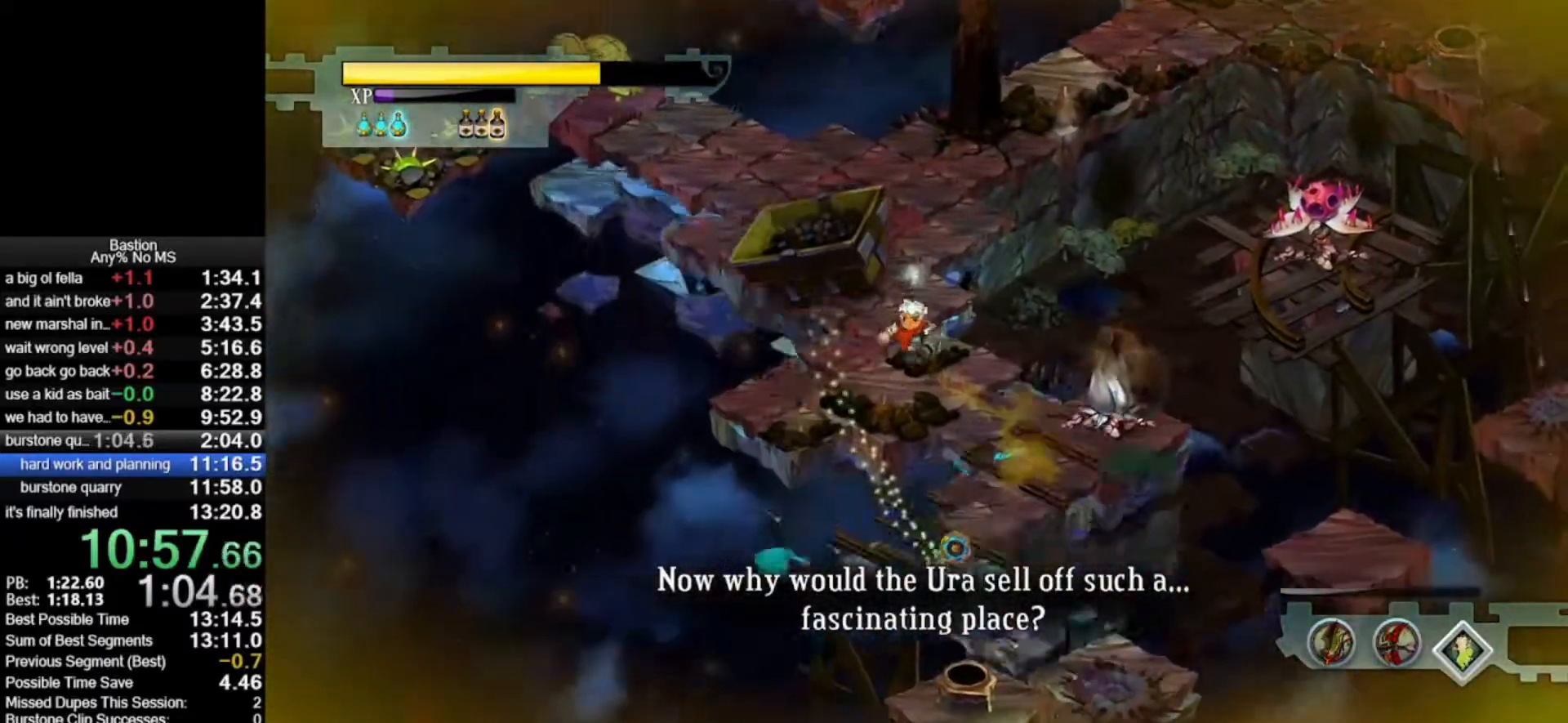
{"keys": [], "mouse": ["left"], "events": [[333, "roll", "down"], [383, "roll", "up"]]}
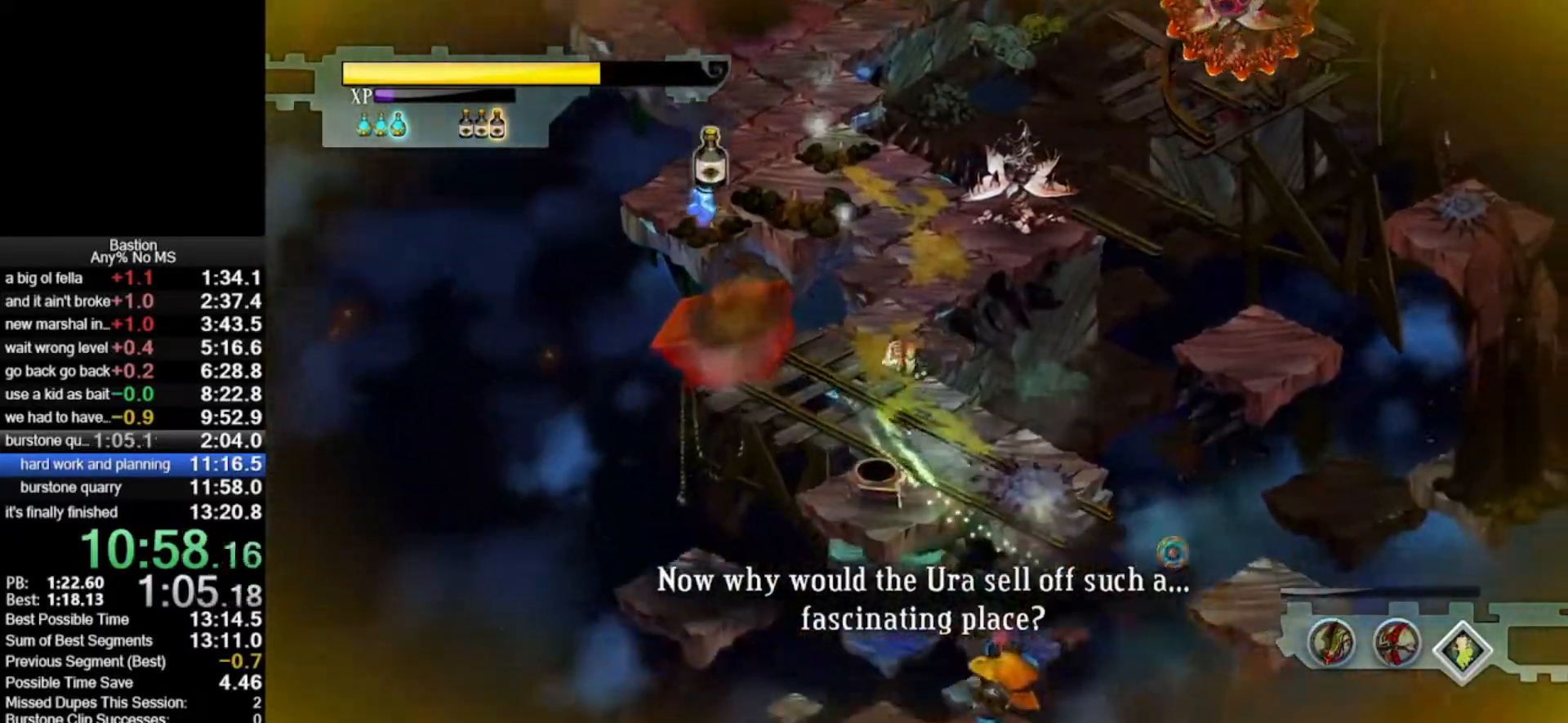
{"keys": [], "mouse": ["left"], "events": []}